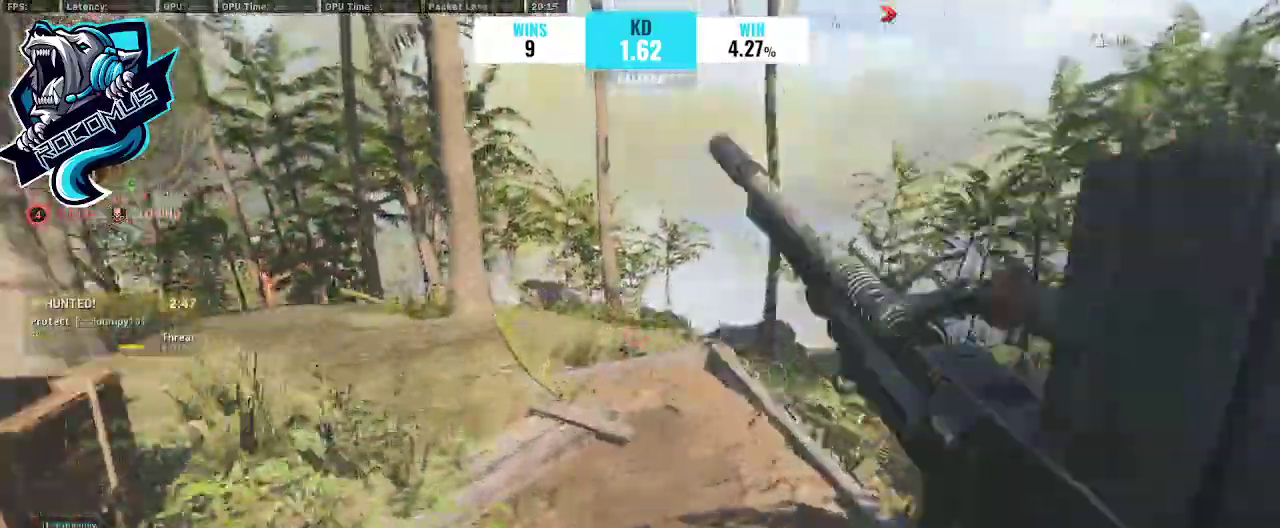
Gameplay with a controller (PlayStation layout); each line is a JSON object with the inputs held at the frame after it (dt_ms = milliseconds from this image to that frame). "events" lists button and stick changes between this image and that frame as [ms after this image, input, new state], when the widget could be followed in between.
{"dt_ms": 500, "buttons": [], "left_stick": "up", "right_stick": "center", "events": []}
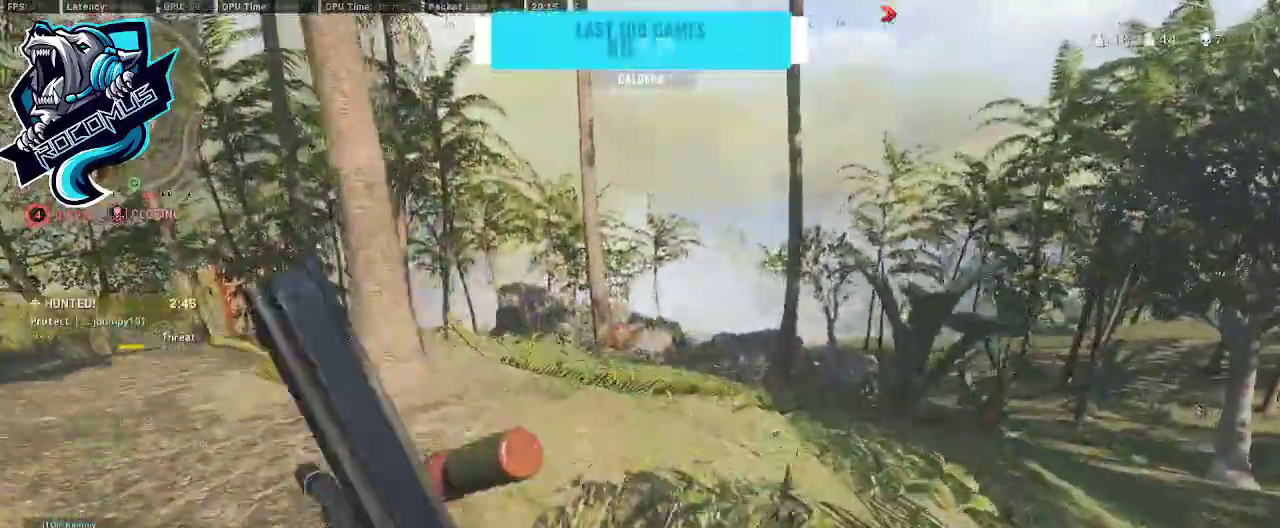
{"dt_ms": 500, "buttons": [], "left_stick": "up", "right_stick": "down-left", "events": [[500, "right_stick", "down-left"]]}
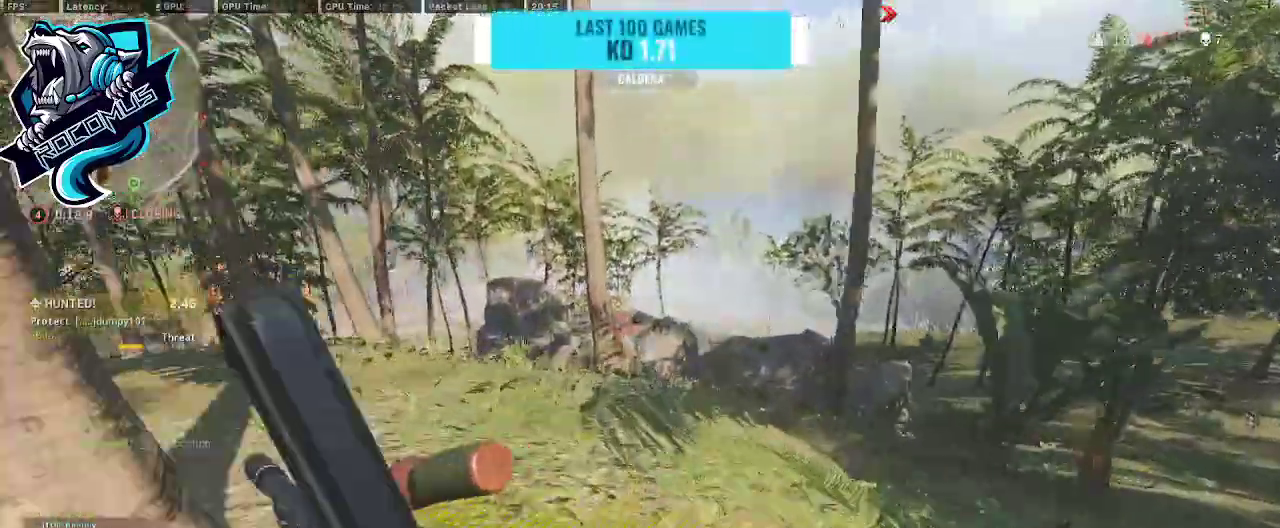
{"dt_ms": 1000, "buttons": ["L1"], "left_stick": "up-left", "right_stick": "left"}
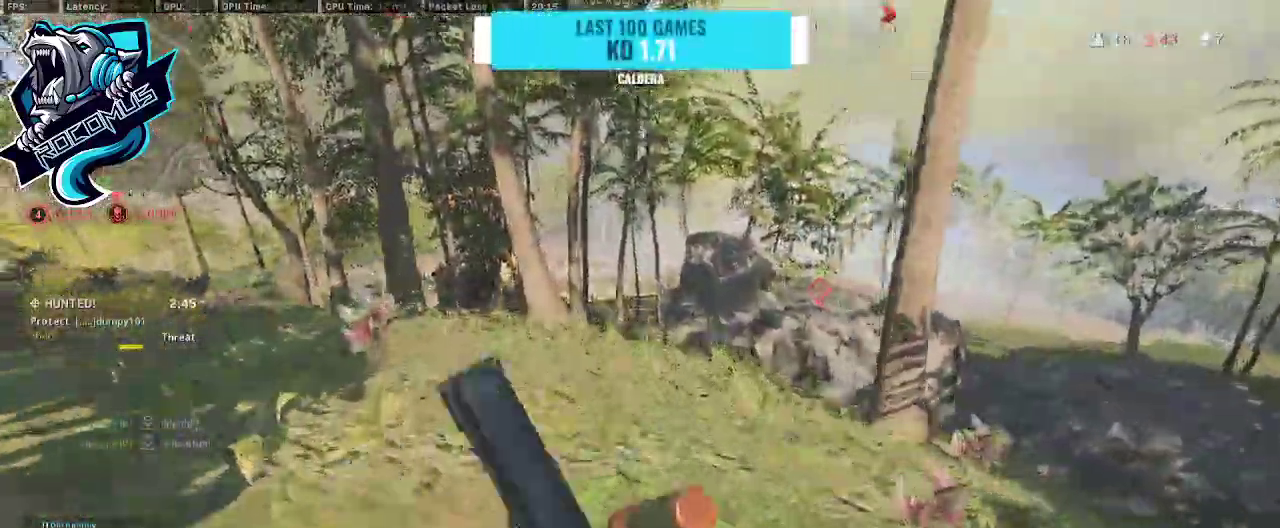
{"dt_ms": 500, "buttons": [], "left_stick": "up-left", "right_stick": "center", "events": [[67, "L1", "up"], [200, "right_stick", "center"]]}
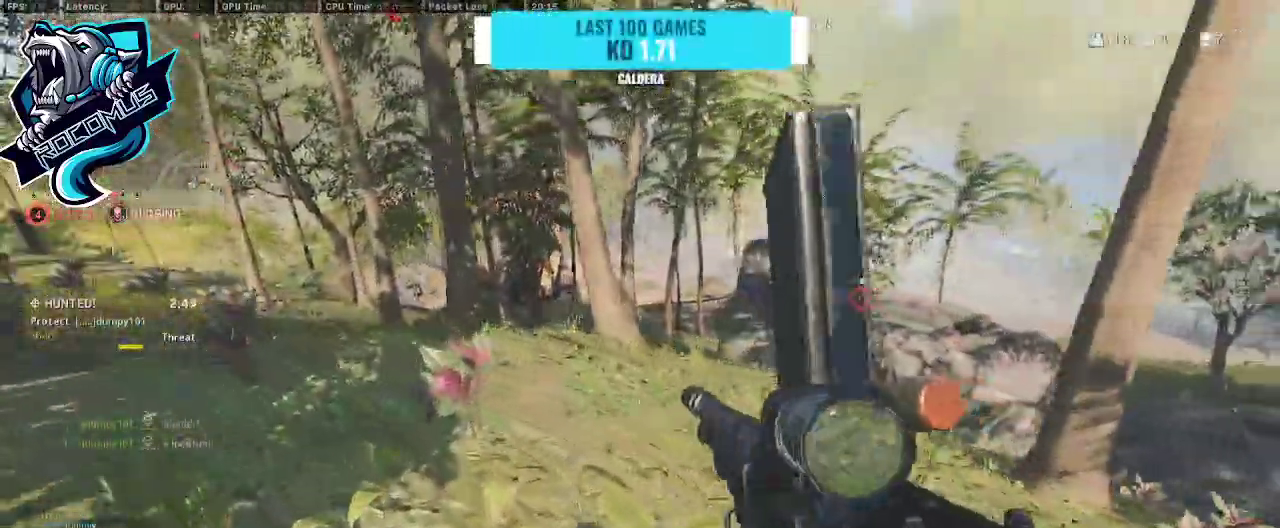
{"dt_ms": 500, "buttons": [], "left_stick": "up-left", "right_stick": "left", "events": [[500, "right_stick", "left"]]}
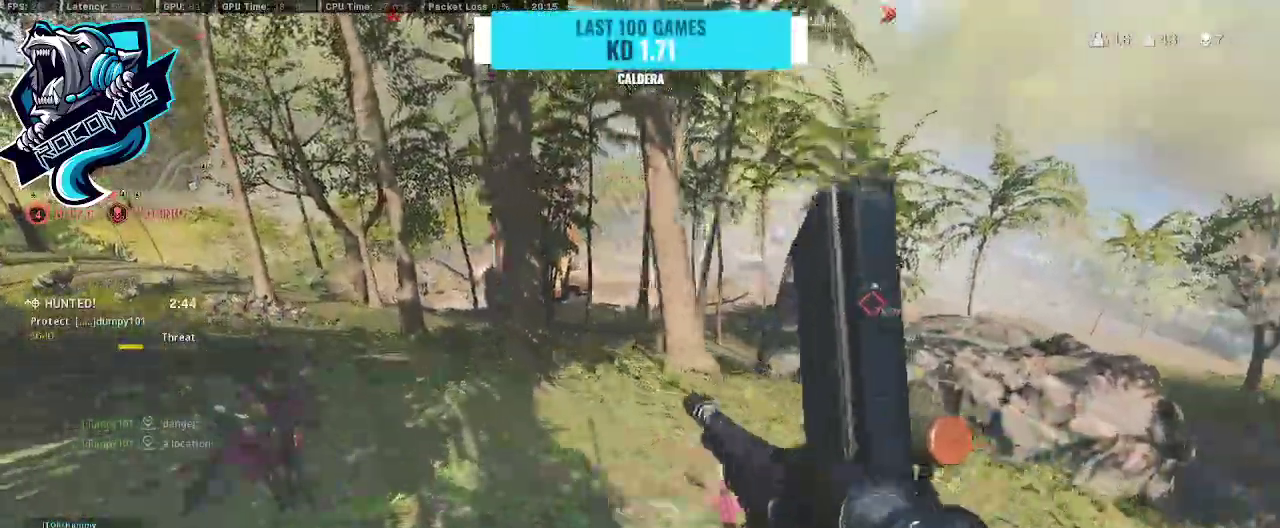
{"dt_ms": 500, "buttons": ["L1"], "left_stick": "up-left", "right_stick": "center", "events": [[100, "L1", "down"], [167, "right_stick", "up-left"], [300, "right_stick", "center"]]}
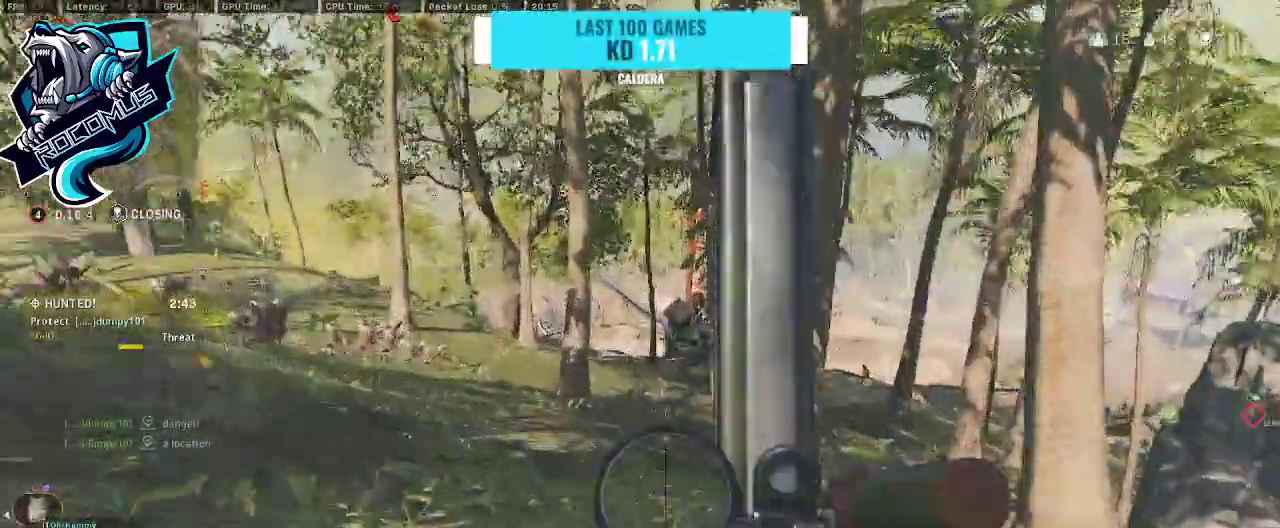
{"dt_ms": 500, "buttons": ["L1"], "left_stick": "up-right", "right_stick": "right", "events": [[33, "left_stick", "up"], [167, "right_stick", "right"], [367, "right_stick", "center"], [500, "left_stick", "up-right"], [500, "right_stick", "right"]]}
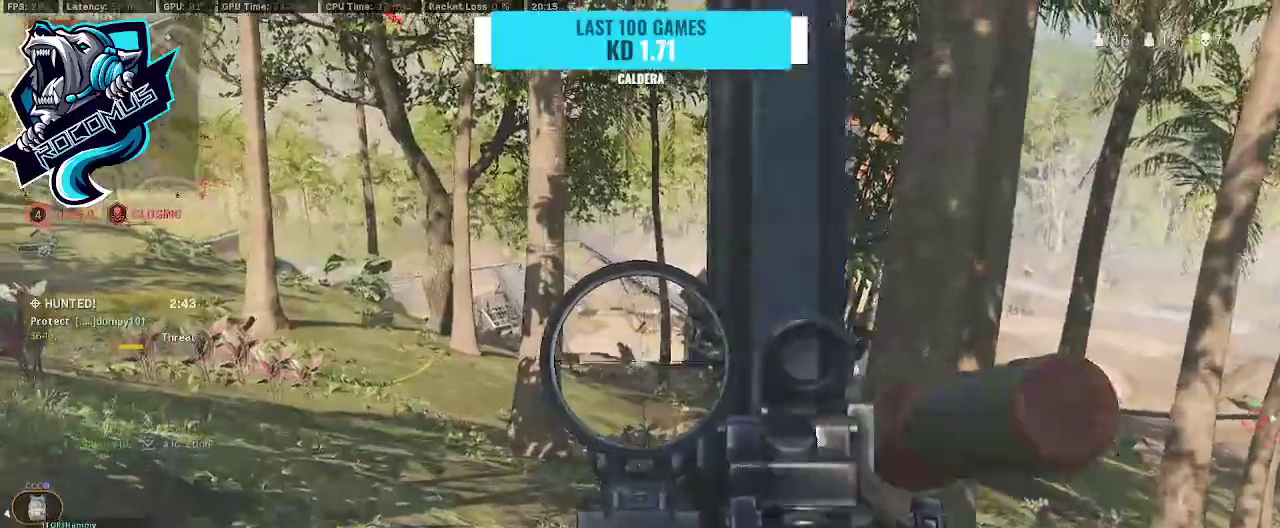
{"dt_ms": 500, "buttons": ["L1"], "left_stick": "left", "right_stick": "center", "events": [[167, "left_stick", "left"], [467, "right_stick", "center"]]}
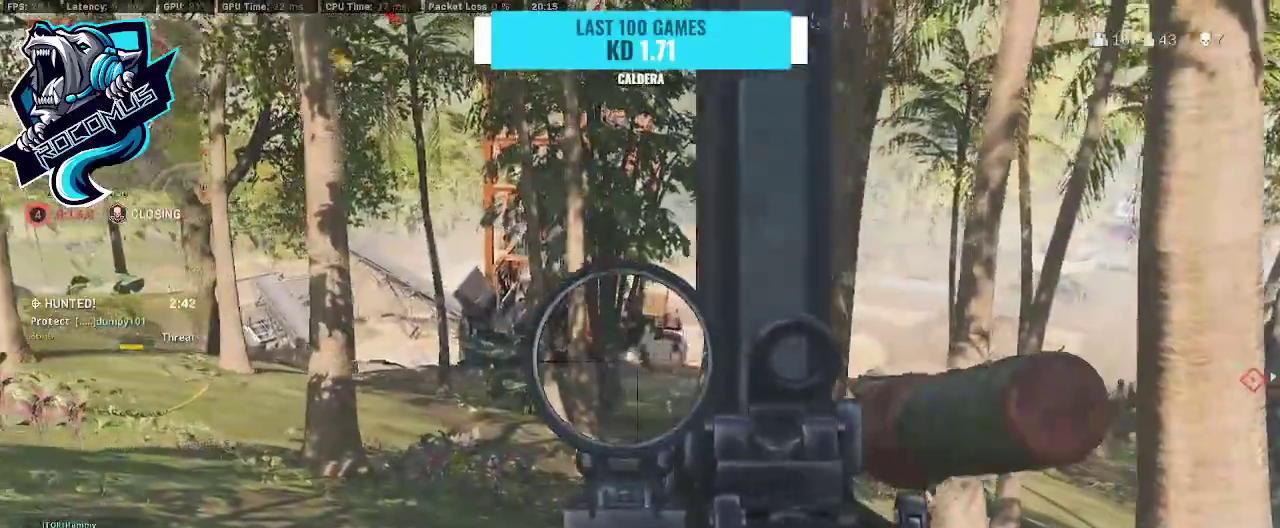
{"dt_ms": 500, "buttons": ["L1"], "left_stick": "up-left", "right_stick": "left", "events": [[300, "right_stick", "left"], [333, "left_stick", "up-left"]]}
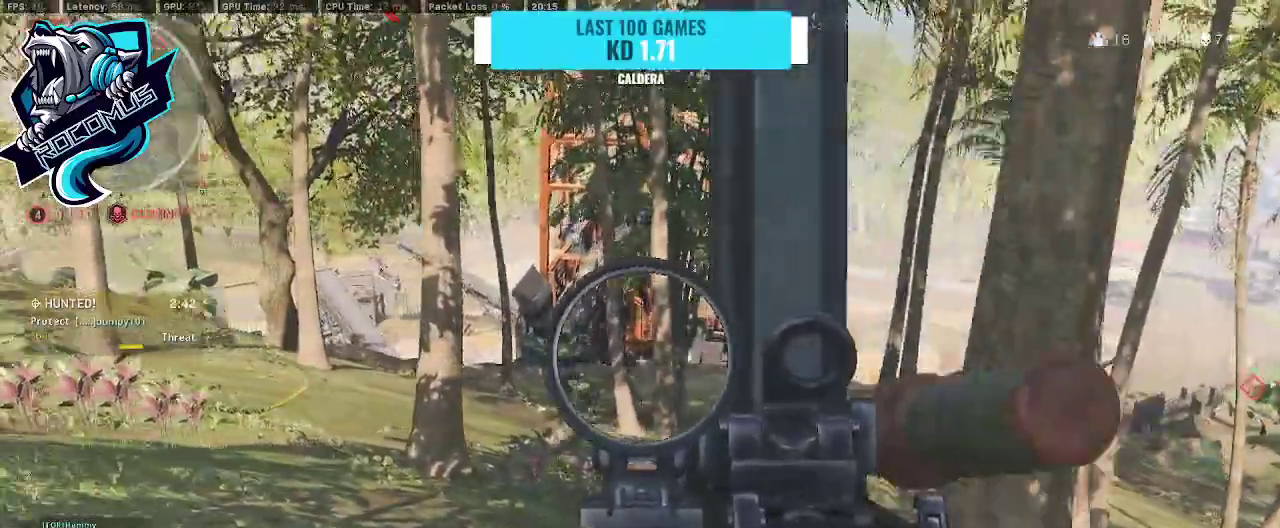
{"dt_ms": 500, "buttons": ["L1"], "left_stick": "up", "right_stick": "left", "events": [[167, "left_stick", "up"]]}
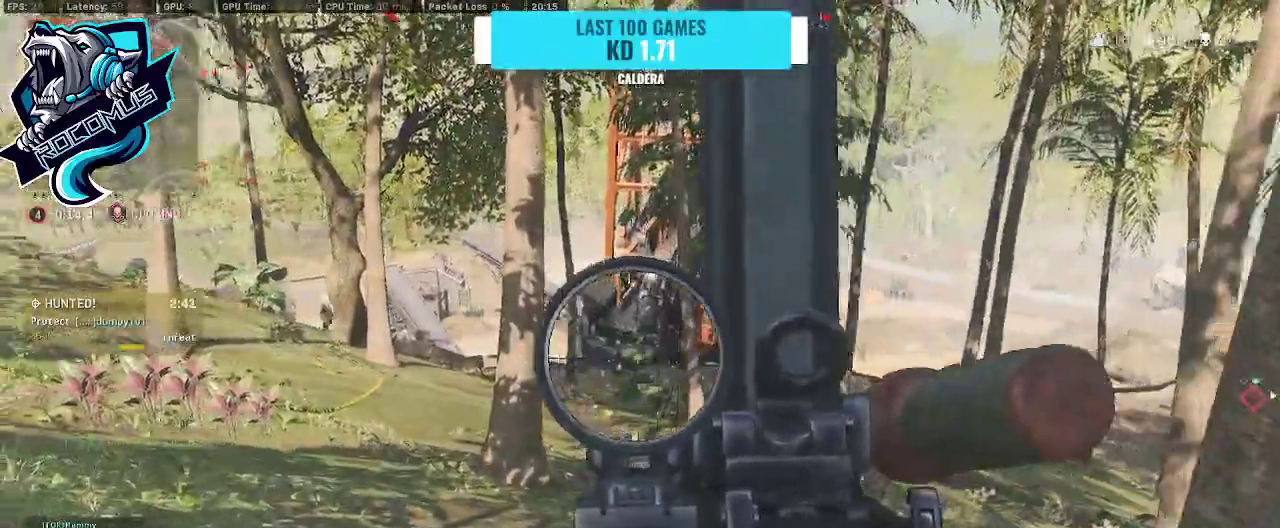
{"dt_ms": 500, "buttons": ["L1"], "left_stick": "up-left", "right_stick": "center", "events": [[367, "left_stick", "up-left"], [400, "right_stick", "center"]]}
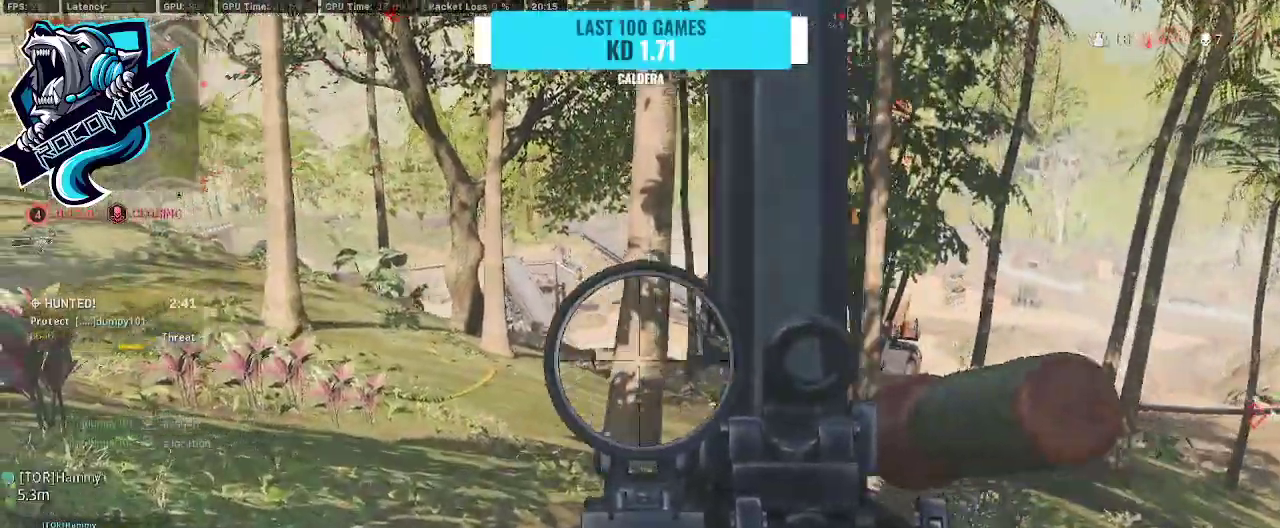
{"dt_ms": 500, "buttons": ["L1"], "left_stick": "up-left", "right_stick": "right", "events": [[200, "right_stick", "left"], [367, "right_stick", "center"], [467, "right_stick", "right"]]}
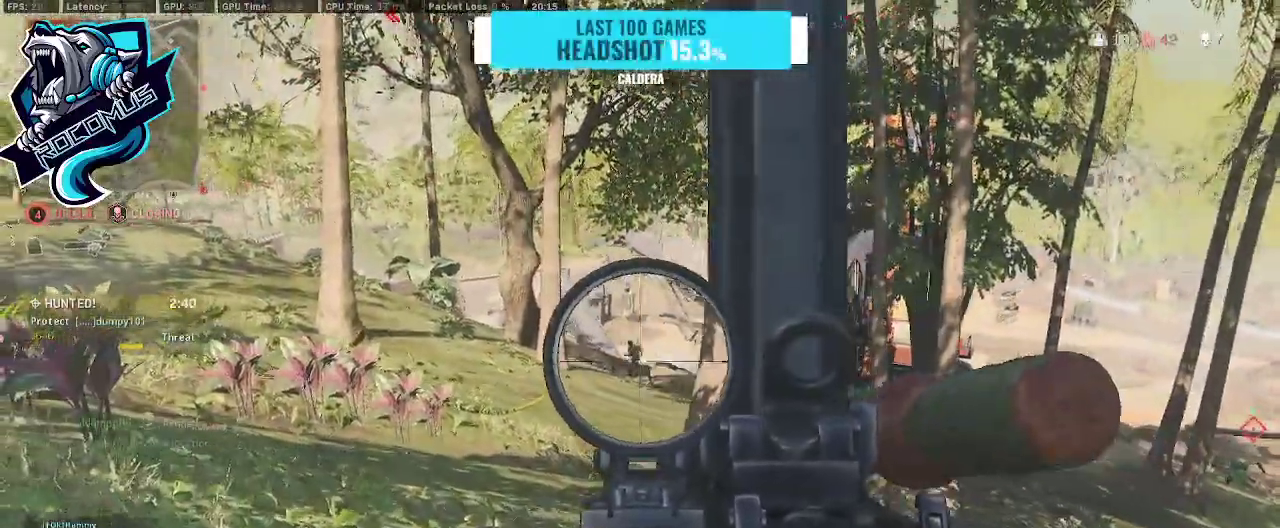
{"dt_ms": 500, "buttons": ["L1"], "left_stick": "up", "right_stick": "up-left", "events": [[33, "right_stick", "center"], [100, "right_stick", "left"], [200, "left_stick", "up"], [433, "right_stick", "up-left"]]}
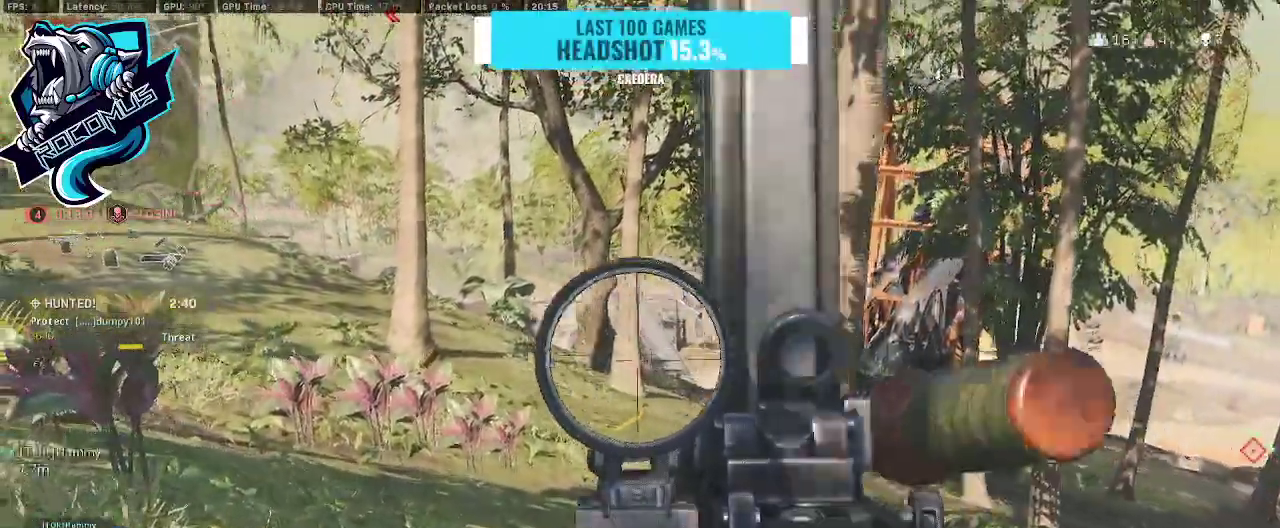
{"dt_ms": 500, "buttons": ["L1"], "left_stick": "up", "right_stick": "left", "events": [[267, "right_stick", "center"], [400, "right_stick", "left"]]}
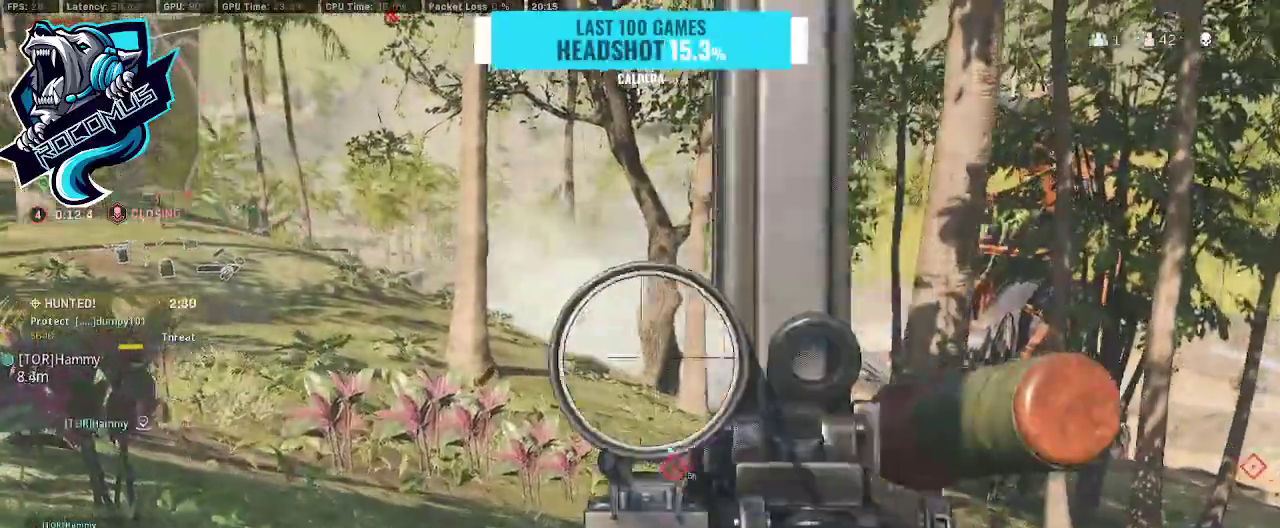
{"dt_ms": 500, "buttons": [], "left_stick": "up", "right_stick": "up-left", "events": [[167, "right_stick", "center"], [400, "L1", "up"], [467, "right_stick", "up-left"]]}
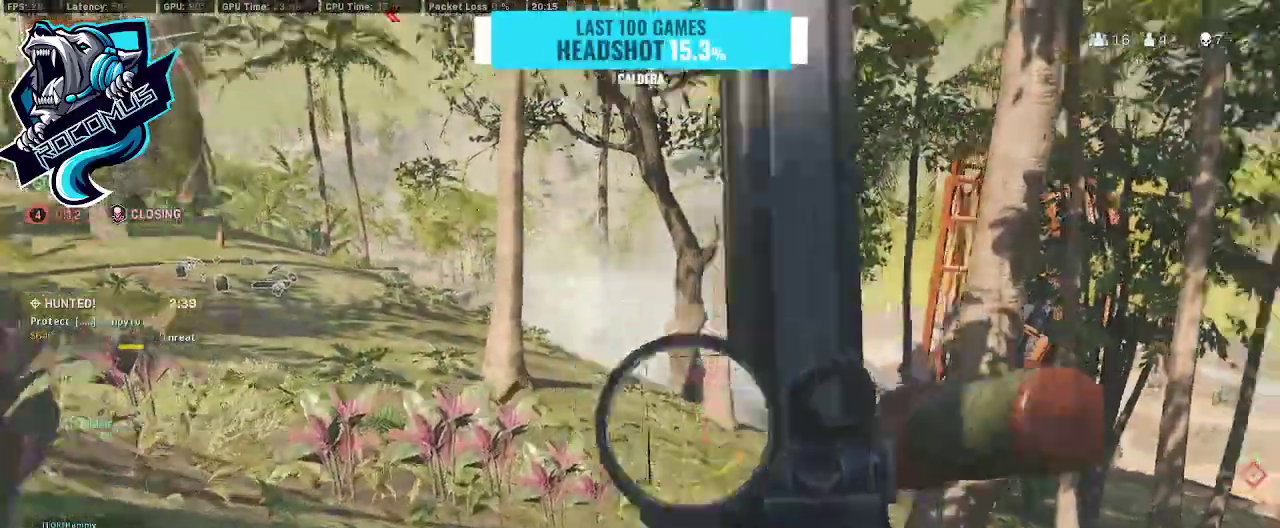
{"dt_ms": 500, "buttons": [], "left_stick": "up", "right_stick": "up", "events": [[100, "L2", "down"], [267, "L2", "up"], [300, "right_stick", "up"]]}
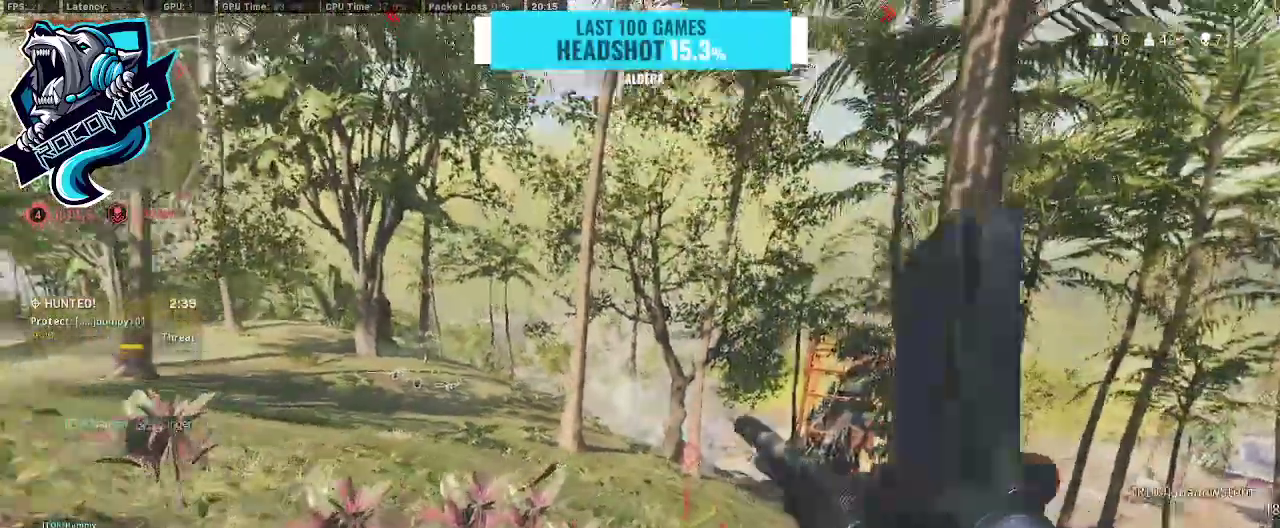
{"dt_ms": 500, "buttons": [], "left_stick": "left", "right_stick": "down", "events": [[133, "right_stick", "center"], [233, "right_stick", "down"], [433, "TRIANGLE", "down"], [433, "left_stick", "left"], [500, "TRIANGLE", "up"]]}
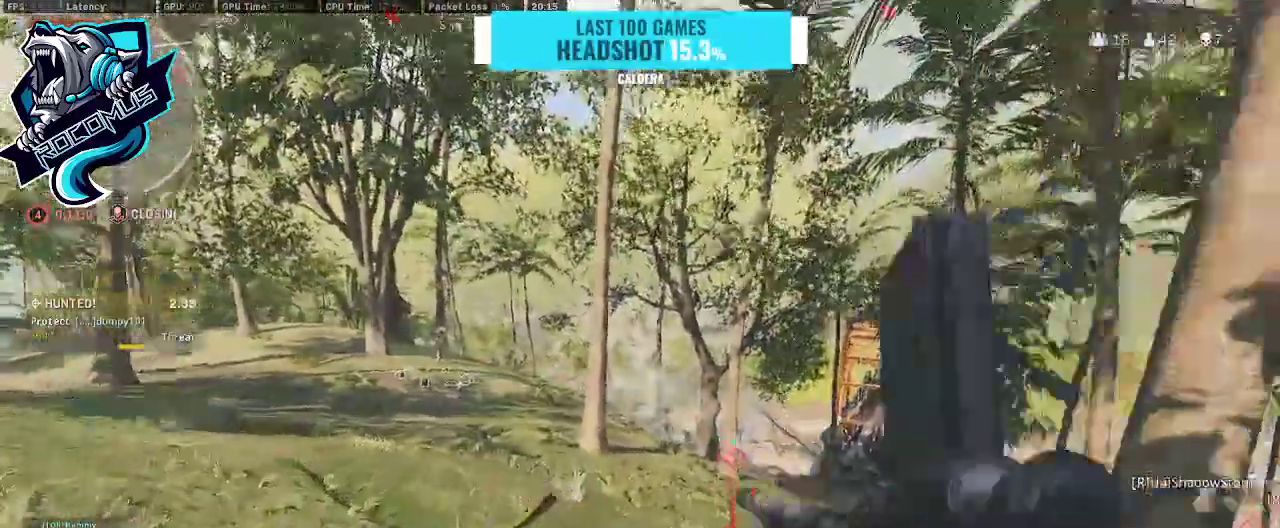
{"dt_ms": 500, "buttons": [], "left_stick": "up", "right_stick": "center", "events": [[33, "left_stick", "up-left"], [100, "L3", "down"], [133, "right_stick", "down-left"], [233, "L3", "up"], [300, "right_stick", "center"], [333, "left_stick", "up"], [367, "L3", "down"], [467, "L3", "up"]]}
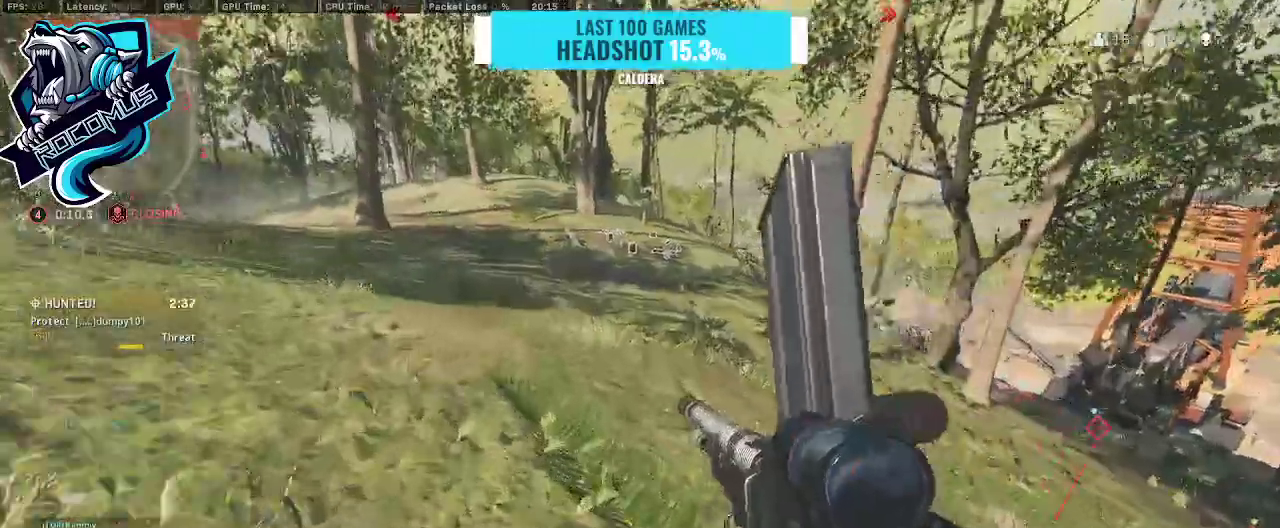
{"dt_ms": 500, "buttons": [], "left_stick": "up", "right_stick": "center", "events": []}
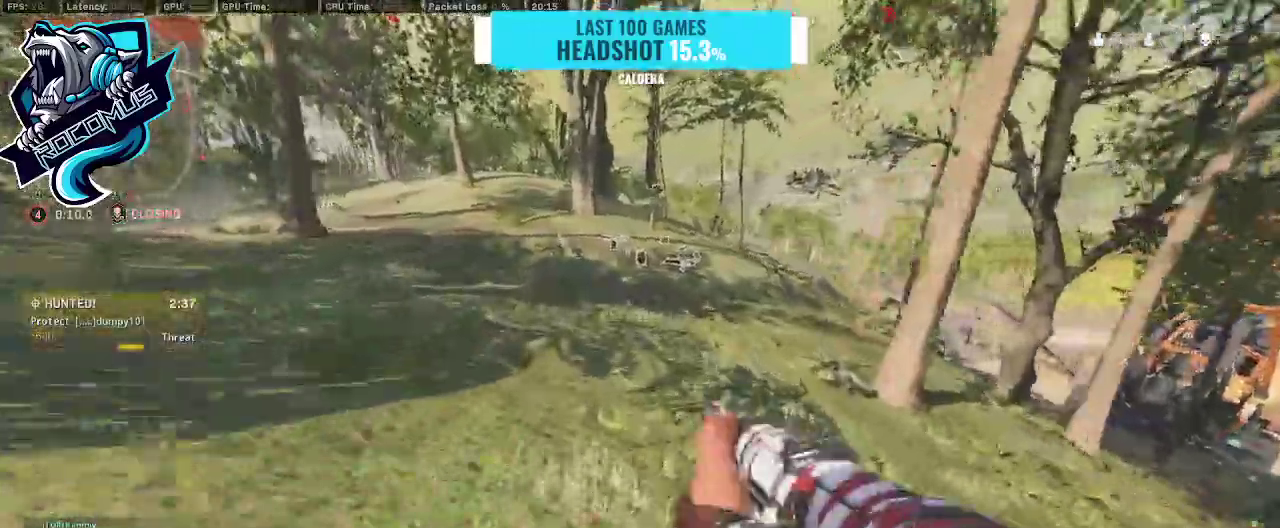
{"dt_ms": 500, "buttons": ["R3"], "left_stick": "up", "right_stick": "center", "events": [[400, "R3", "down"]]}
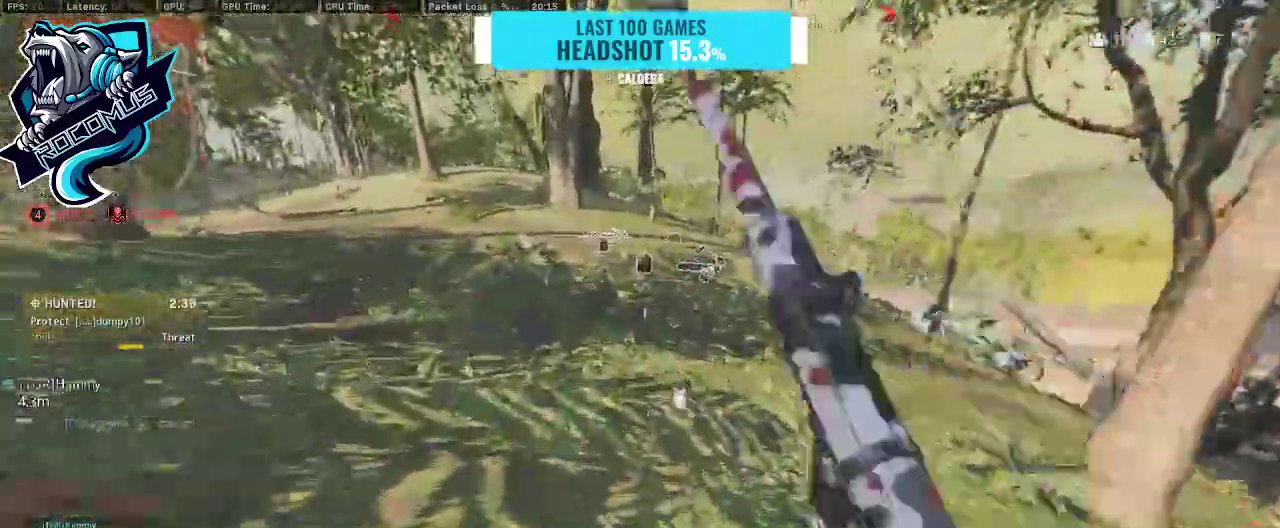
{"dt_ms": 500, "buttons": ["CROSS"], "left_stick": "up-left", "right_stick": "center", "events": [[133, "CROSS", "down"], [167, "R3", "up"], [167, "right_stick", "up-right"], [300, "right_stick", "right"], [400, "right_stick", "center"], [500, "left_stick", "up-left"]]}
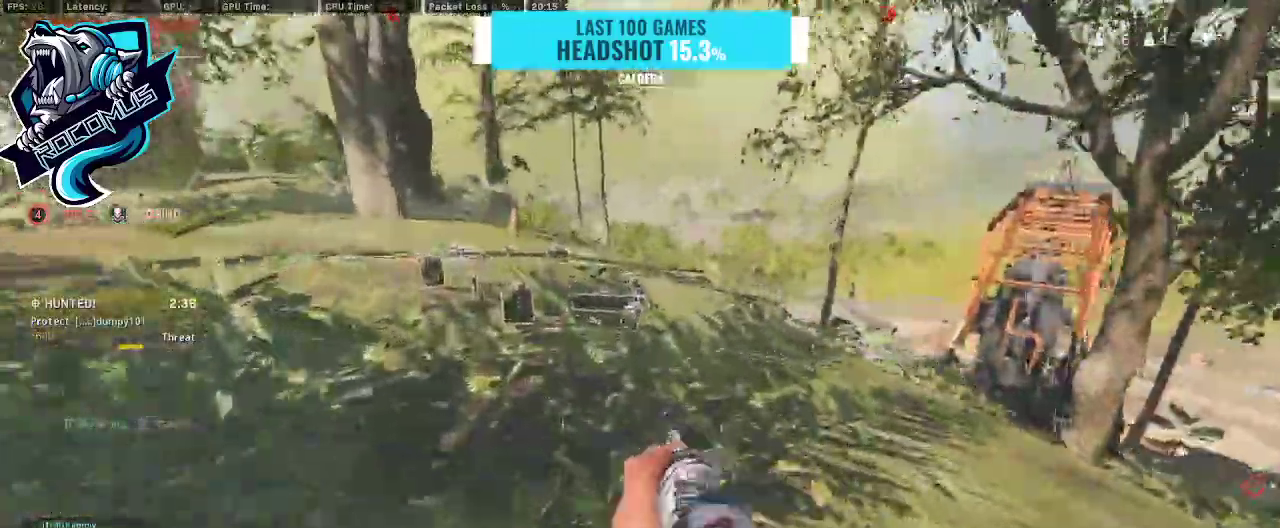
{"dt_ms": 500, "buttons": [], "left_stick": "up-left", "right_stick": "center", "events": [[267, "CROSS", "up"]]}
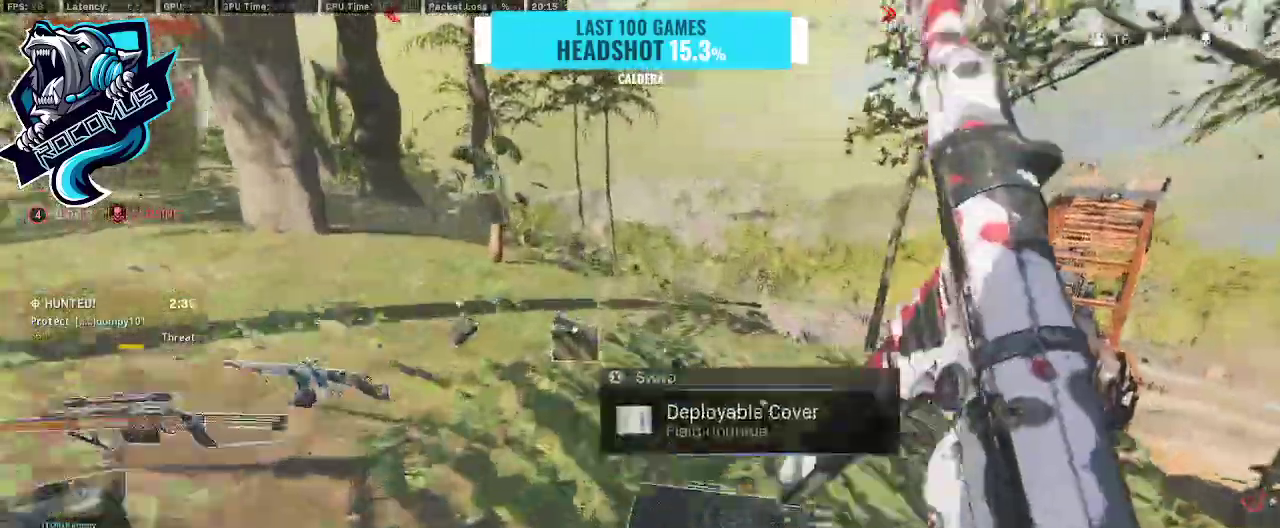
{"dt_ms": 500, "buttons": [], "left_stick": "up-left", "right_stick": "right", "events": [[200, "right_stick", "right"], [333, "CROSS", "down"], [500, "CROSS", "up"]]}
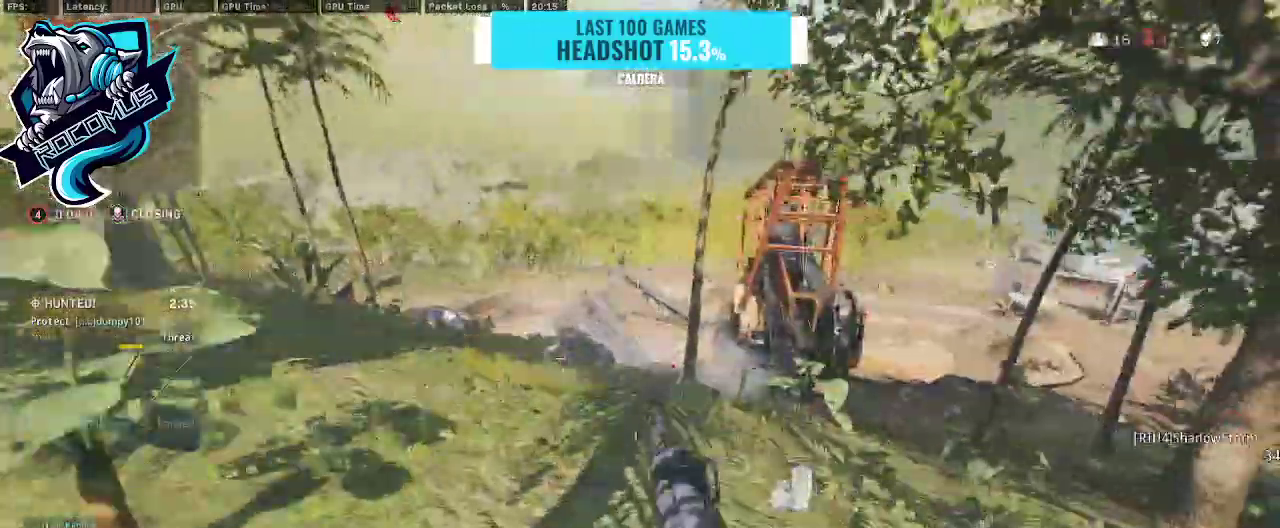
{"dt_ms": 500, "buttons": ["CROSS", "L1"], "left_stick": "up-left", "right_stick": "right", "events": [[400, "L1", "down"], [500, "CROSS", "down"]]}
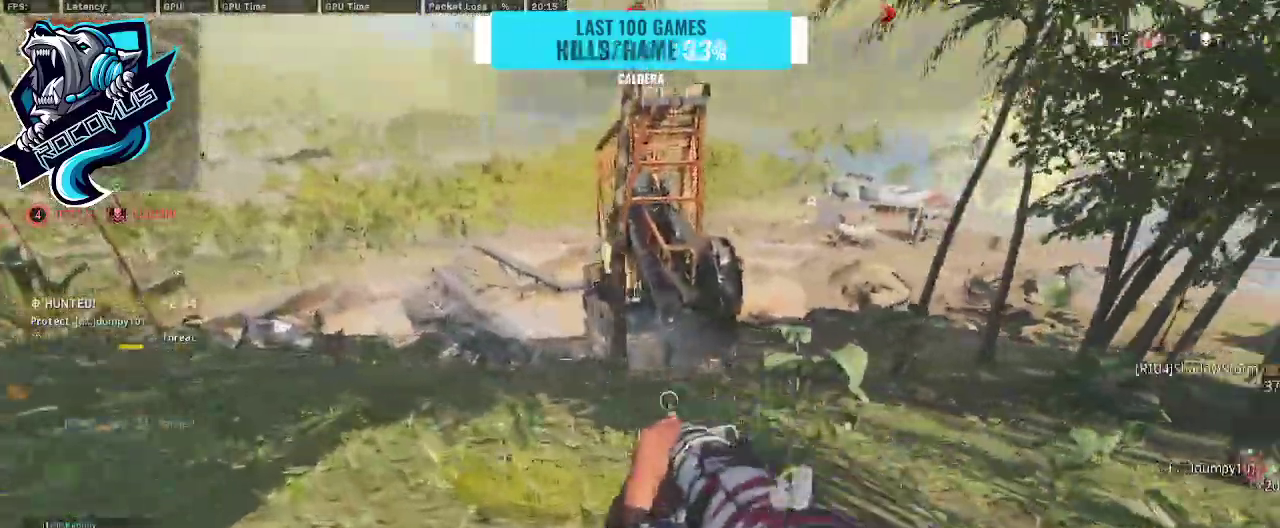
{"dt_ms": 500, "buttons": ["L1", "R1"], "left_stick": "up-left", "right_stick": "right", "events": [[233, "R1", "down"], [267, "left_stick", "up"], [467, "CROSS", "up"], [500, "left_stick", "up-left"]]}
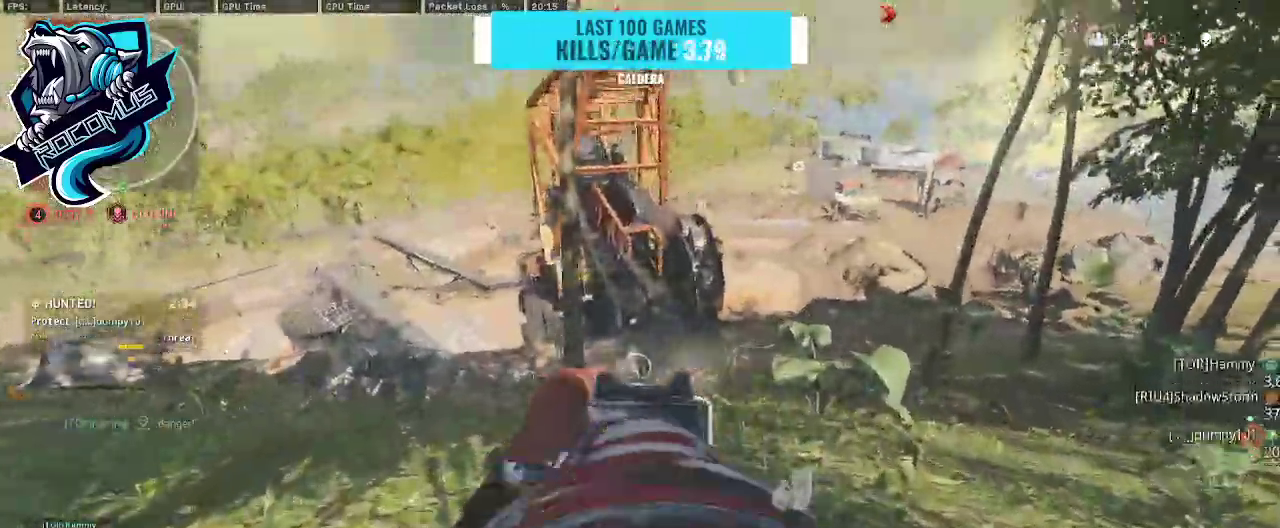
{"dt_ms": 500, "buttons": ["L1", "R1"], "left_stick": "right", "right_stick": "down", "events": [[133, "right_stick", "down-right"], [233, "left_stick", "up-right"], [300, "left_stick", "right"], [333, "right_stick", "down"]]}
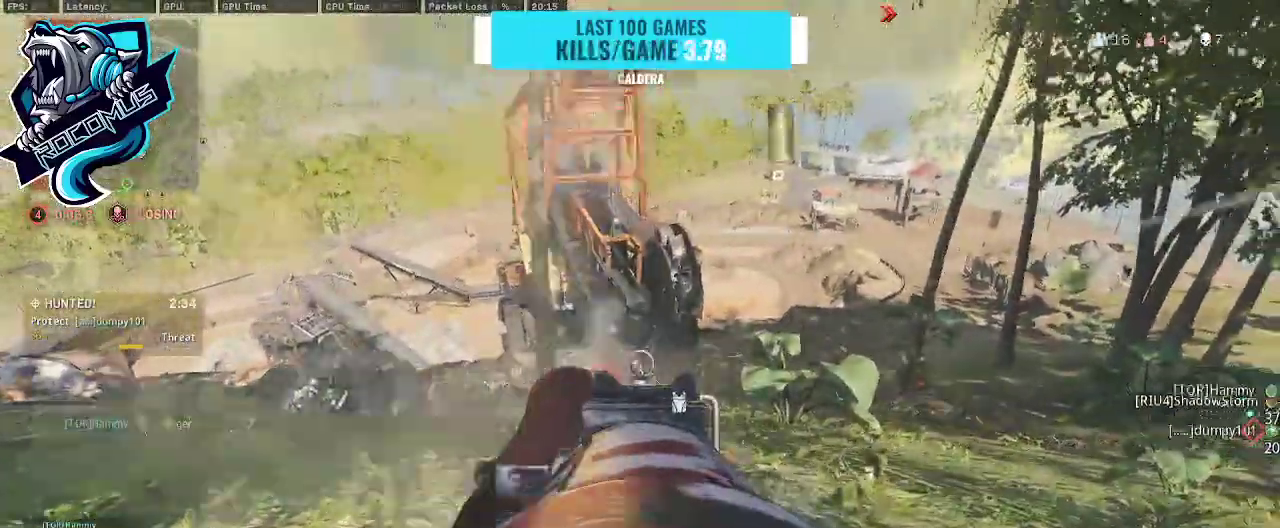
{"dt_ms": 500, "buttons": ["L1", "R1"], "left_stick": "down-right", "right_stick": "down", "events": [[100, "left_stick", "down-right"]]}
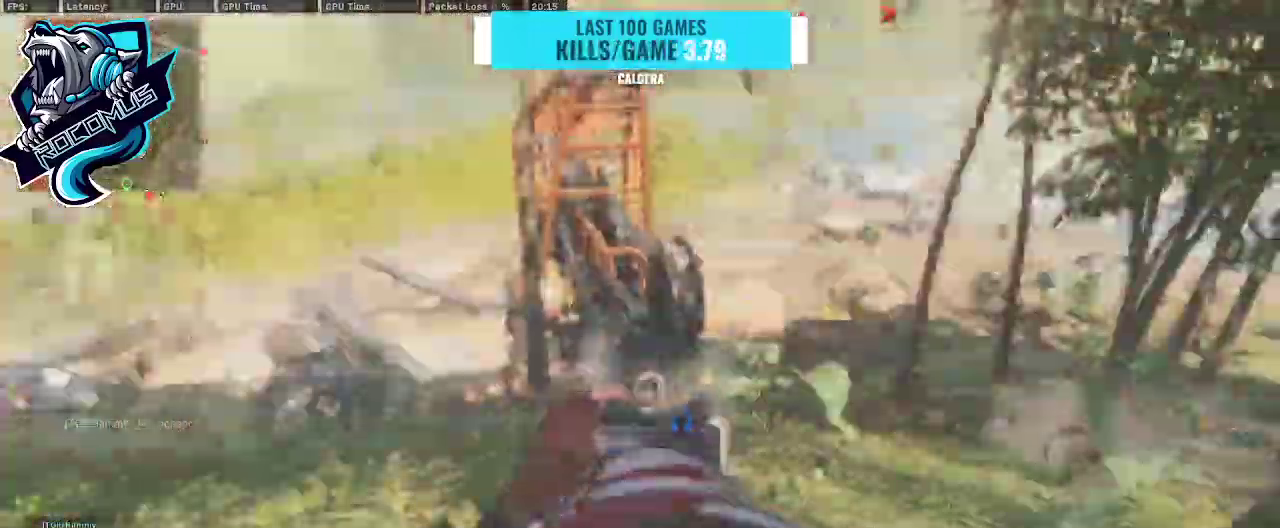
{"dt_ms": 500, "buttons": ["R3"], "left_stick": "down-right", "right_stick": "down-left", "events": [[267, "right_stick", "center"], [433, "L1", "up"], [433, "R1", "up"], [433, "R3", "down"], [433, "right_stick", "down-left"]]}
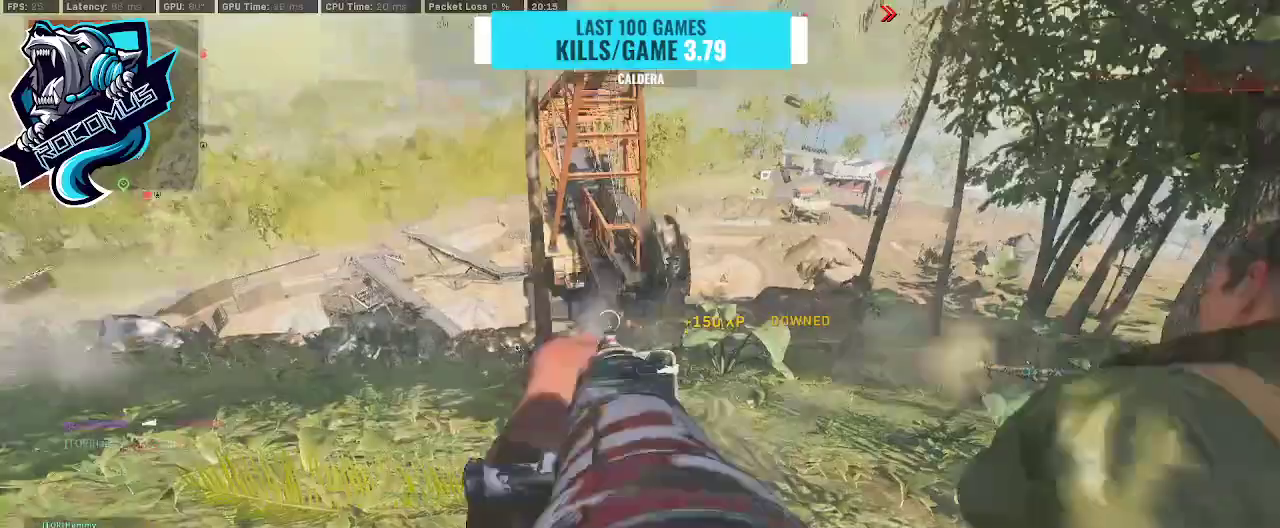
{"dt_ms": 500, "buttons": ["R3"], "left_stick": "down", "right_stick": "center", "events": [[67, "left_stick", "down"], [200, "right_stick", "center"]]}